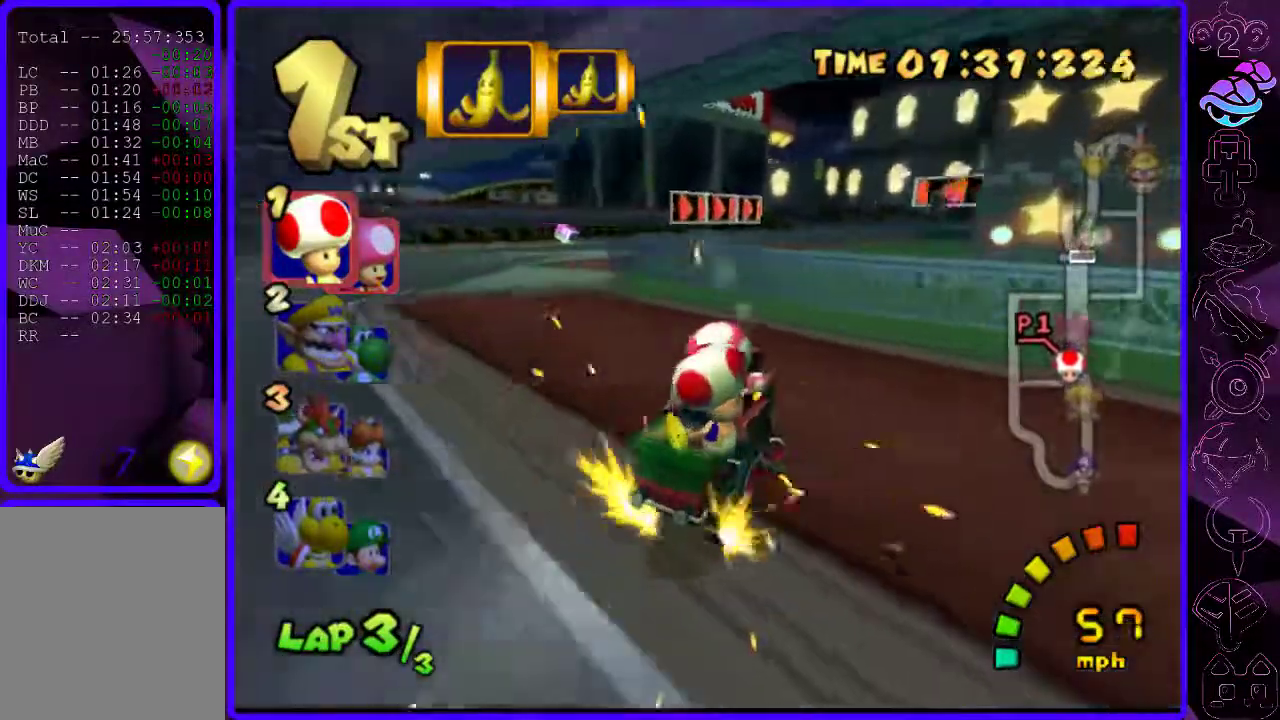
Gameplay with a controller (Xbox layout); each line is a JSON object with the inputs held at the frame after it (dt_ms = milliseconds from this image to that frame). "events" lists button and stick changes between this image and that frame as [ms after this image, input, new state], when the widget could be followed in between.
{"dt_ms": 500, "buttons": ["B", "R2"], "left_stick": "left", "right_stick": "center", "events": [[60, "left_stick", "left"], [220, "left_stick", "center"], [320, "left_stick", "left"]]}
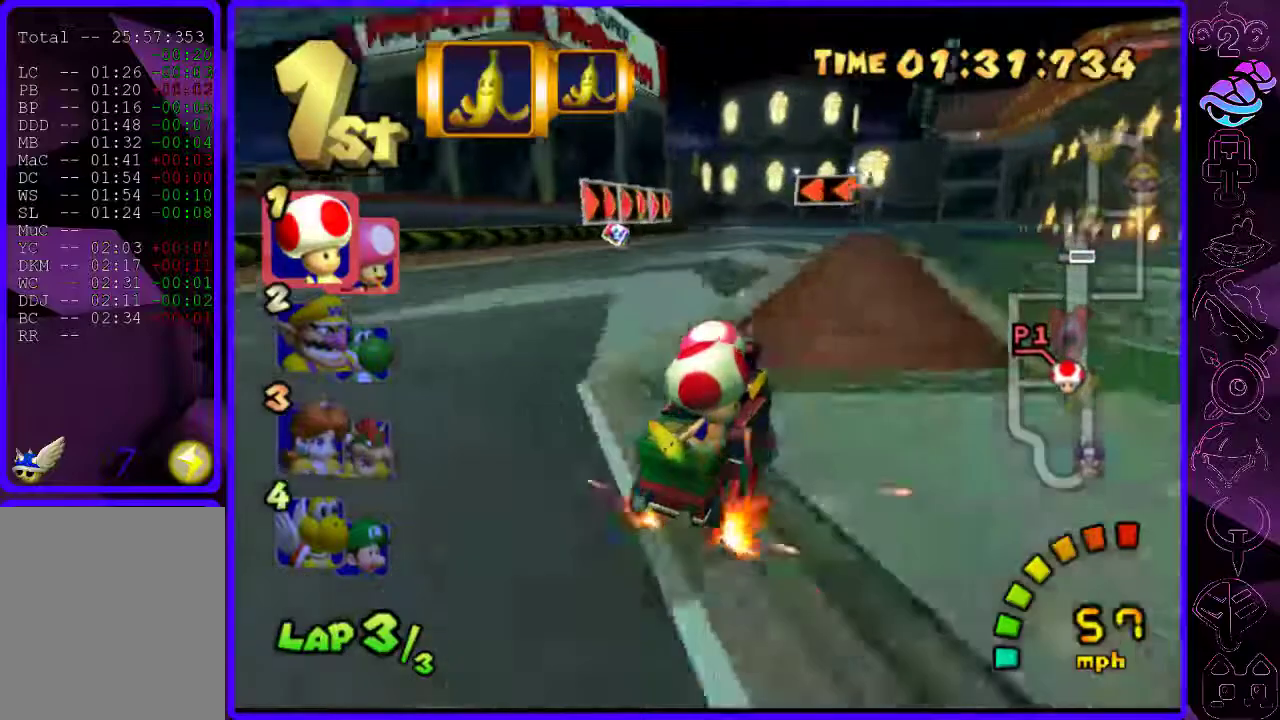
{"dt_ms": 500, "buttons": ["B"], "left_stick": "left", "right_stick": "center", "events": [[80, "R2", "up"]]}
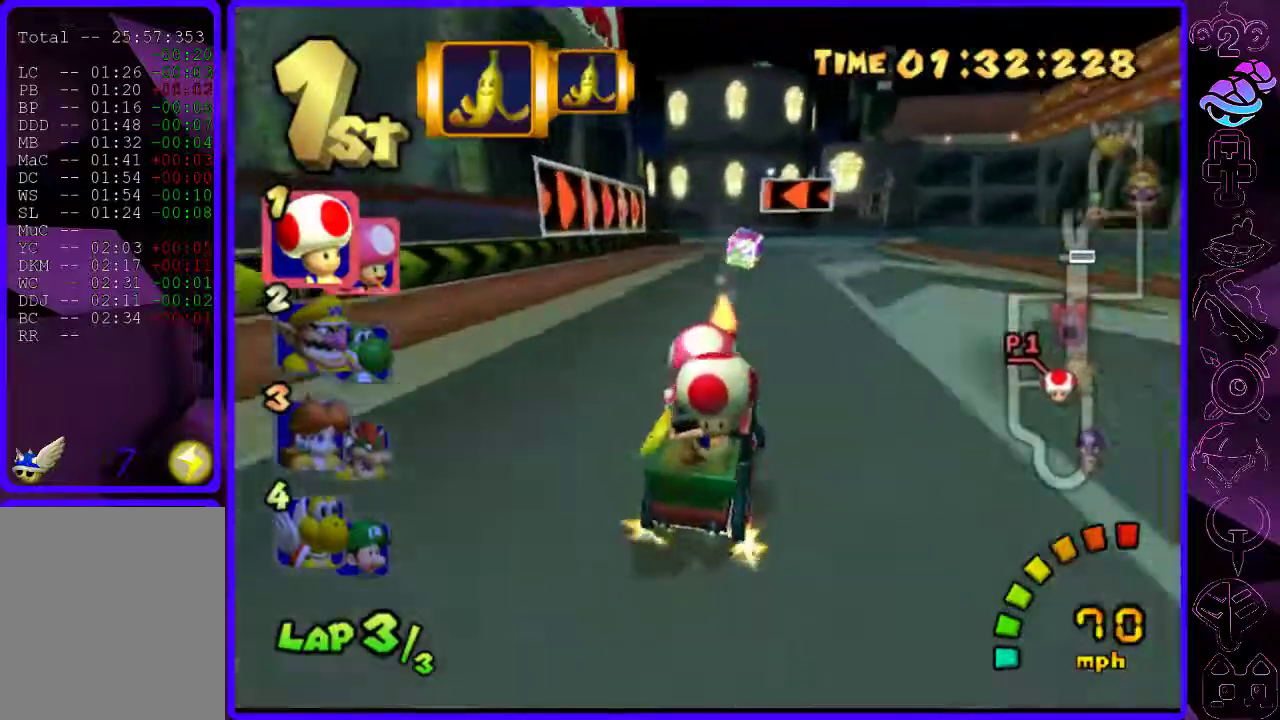
{"dt_ms": 500, "buttons": ["B", "R2"], "left_stick": "center", "right_stick": "center", "events": [[40, "R2", "down"], [140, "left_stick", "right"], [320, "left_stick", "center"], [380, "left_stick", "right"], [480, "left_stick", "center"]]}
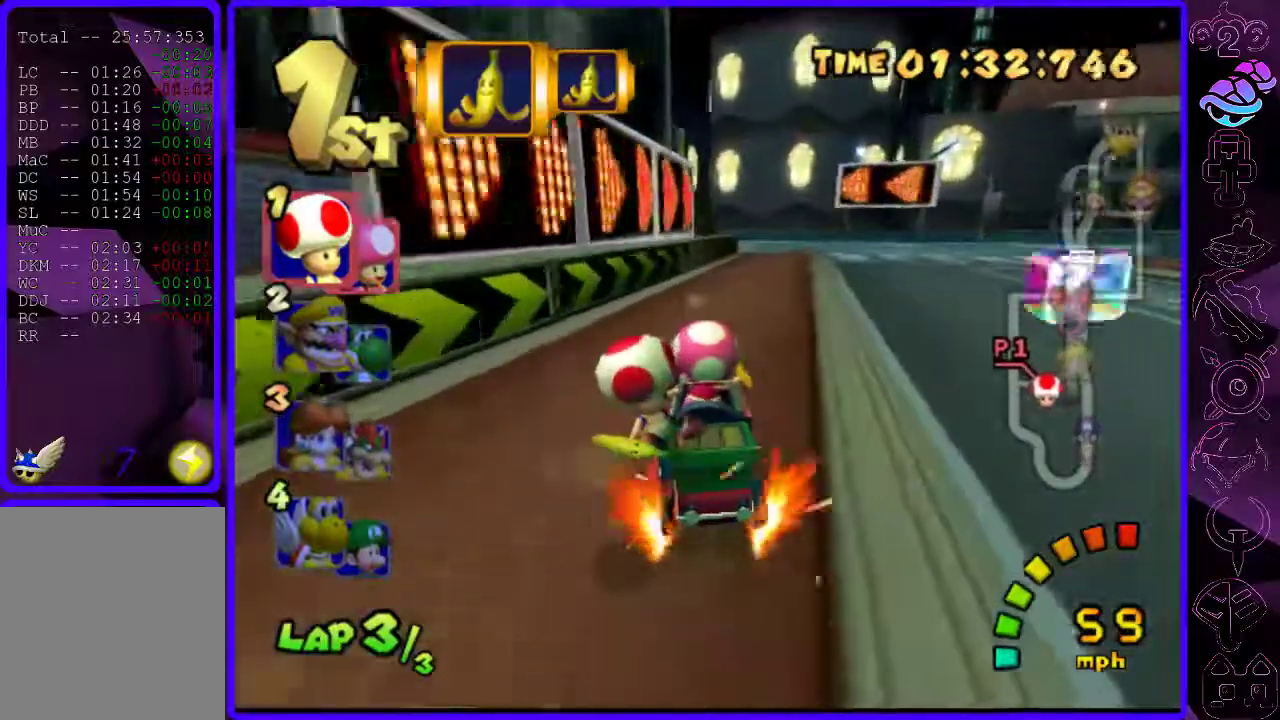
{"dt_ms": 500, "buttons": ["B", "R2"], "left_stick": "left", "right_stick": "center", "events": [[120, "left_stick", "left"]]}
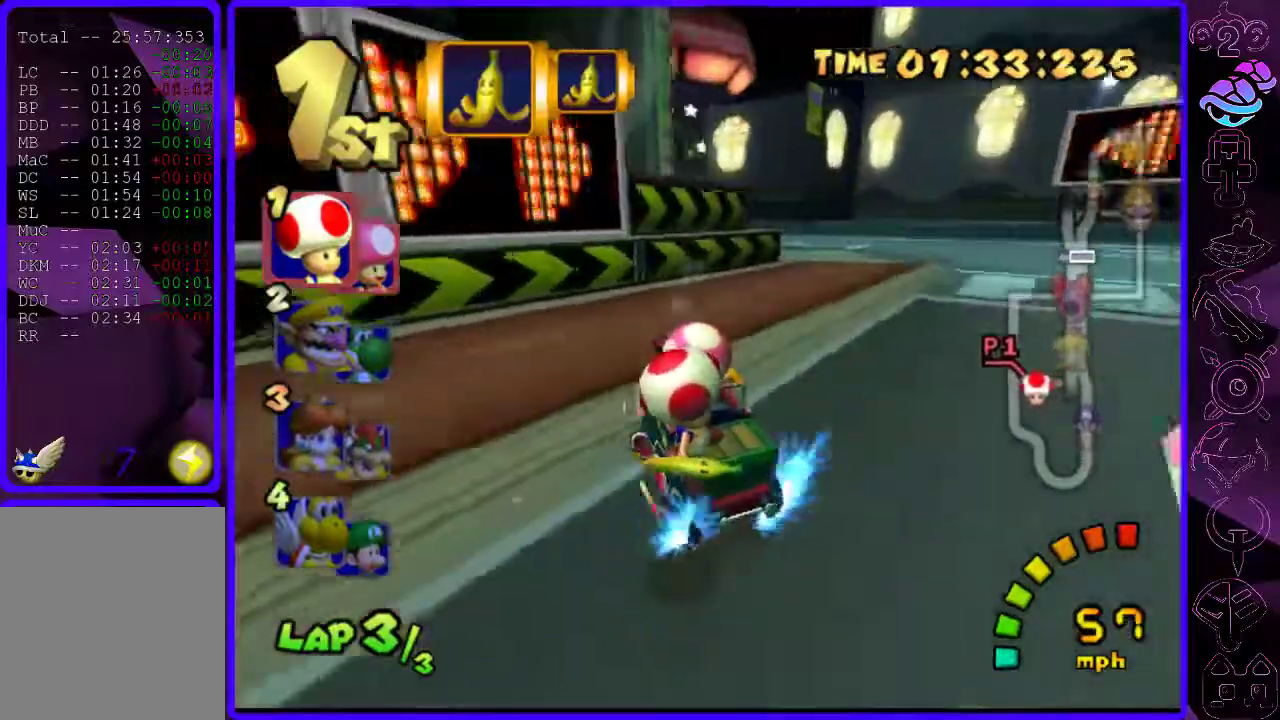
{"dt_ms": 1000, "buttons": ["B"], "left_stick": "center", "right_stick": "center"}
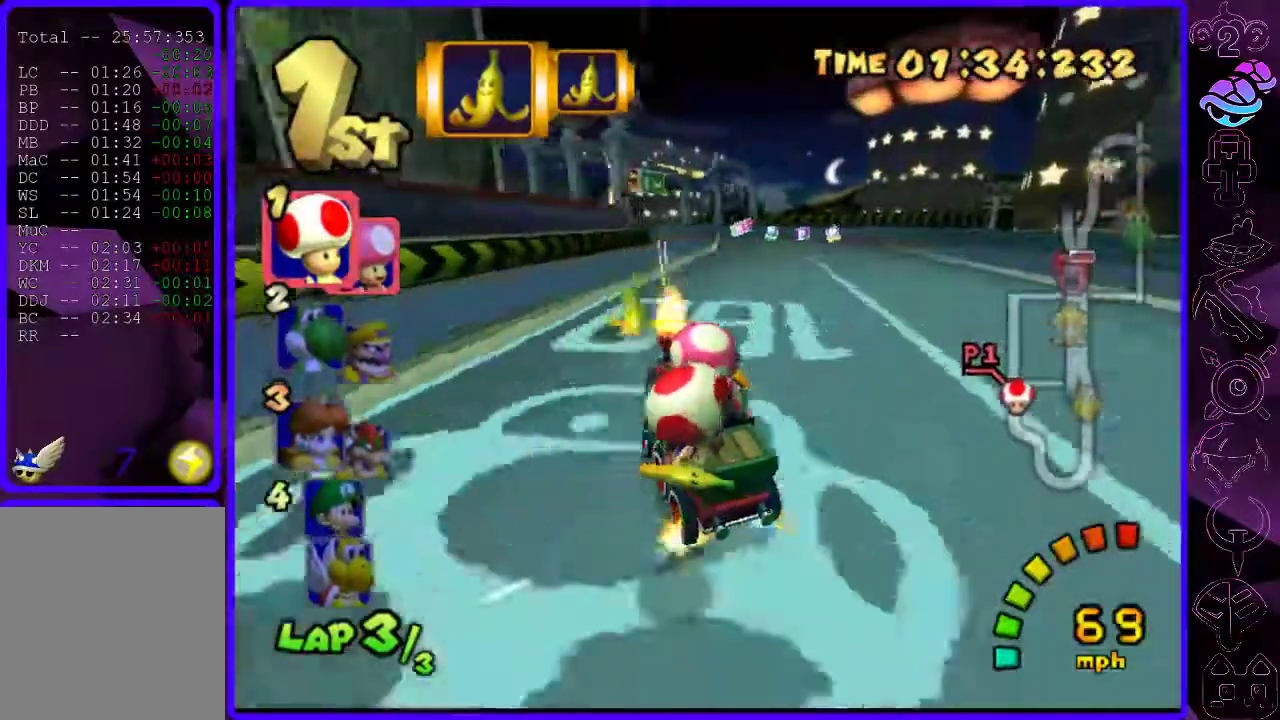
{"dt_ms": 500, "buttons": ["B", "R2"], "left_stick": "left", "right_stick": "center", "events": [[400, "left_stick", "left"], [480, "R2", "down"]]}
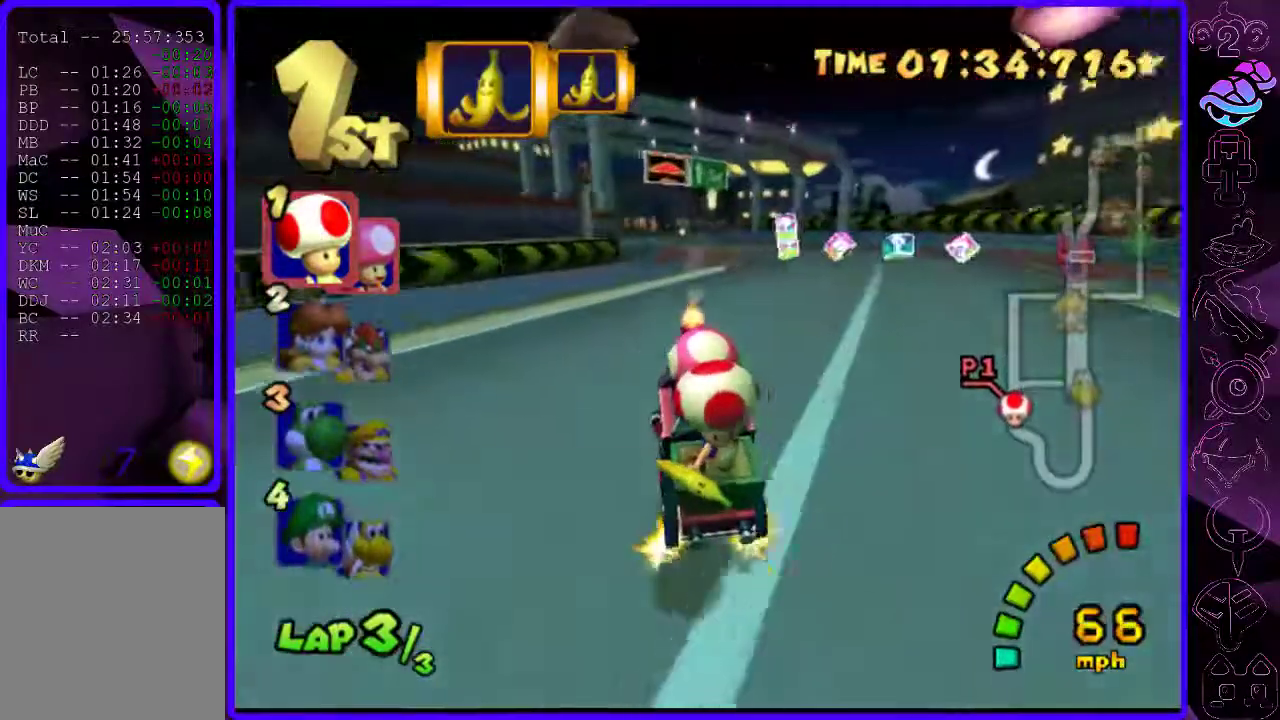
{"dt_ms": 500, "buttons": ["B", "R2"], "left_stick": "right", "right_stick": "center", "events": [[120, "left_stick", "right"]]}
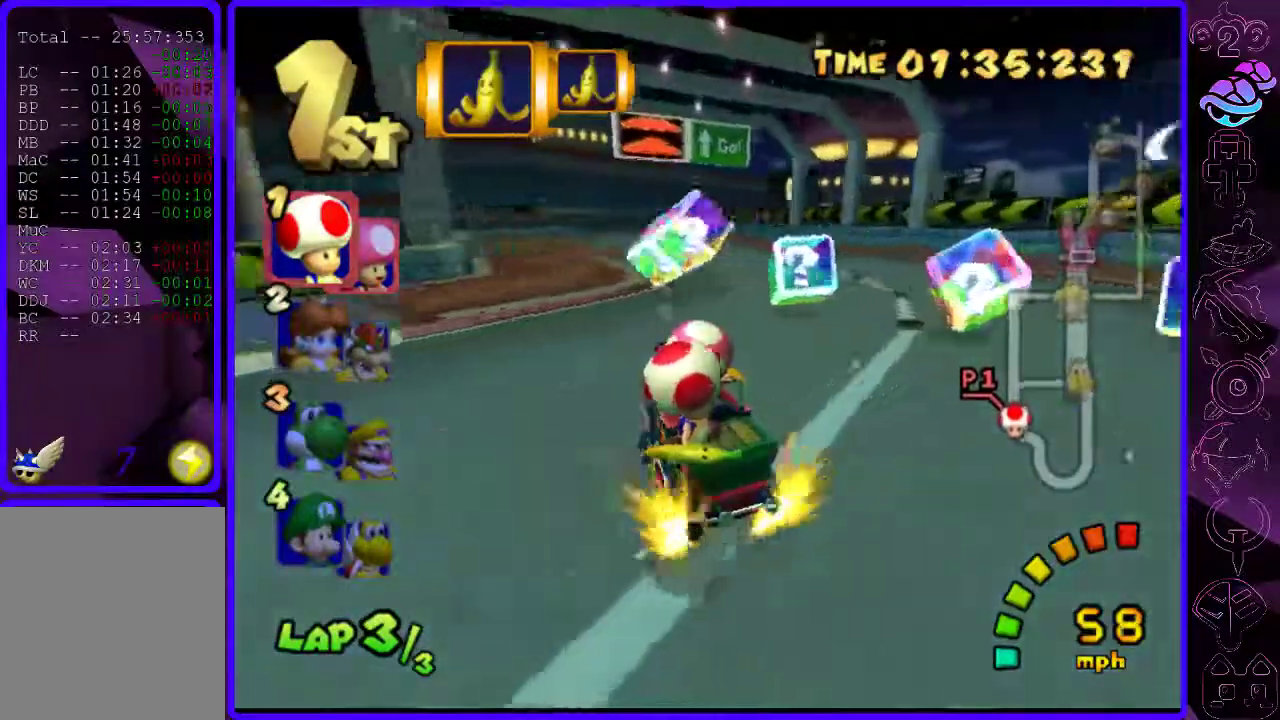
{"dt_ms": 500, "buttons": ["B"], "left_stick": "right", "right_stick": "center", "events": [[80, "R2", "up"]]}
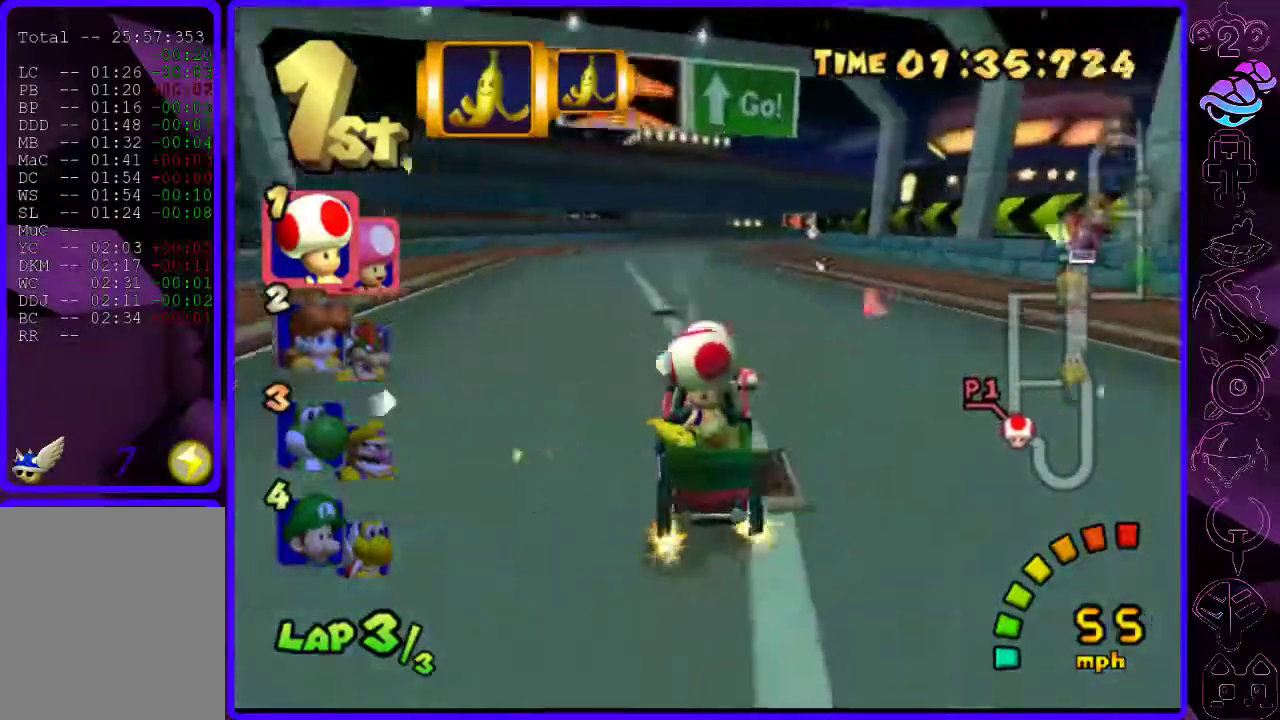
{"dt_ms": 500, "buttons": ["B", "R2"], "left_stick": "center", "right_stick": "center", "events": [[80, "R2", "down"], [140, "left_stick", "left"], [340, "left_stick", "center"]]}
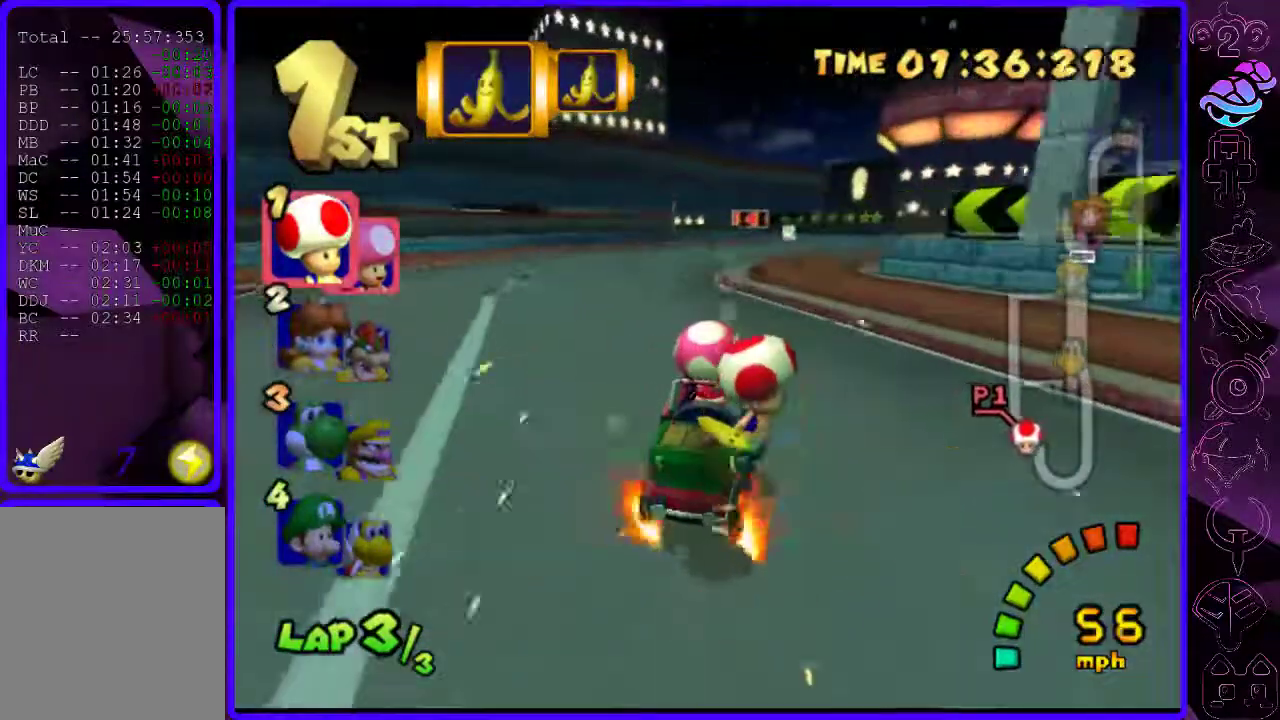
{"dt_ms": 500, "buttons": ["B"], "left_stick": "left", "right_stick": "center", "events": [[160, "R2", "up"], [180, "left_stick", "left"]]}
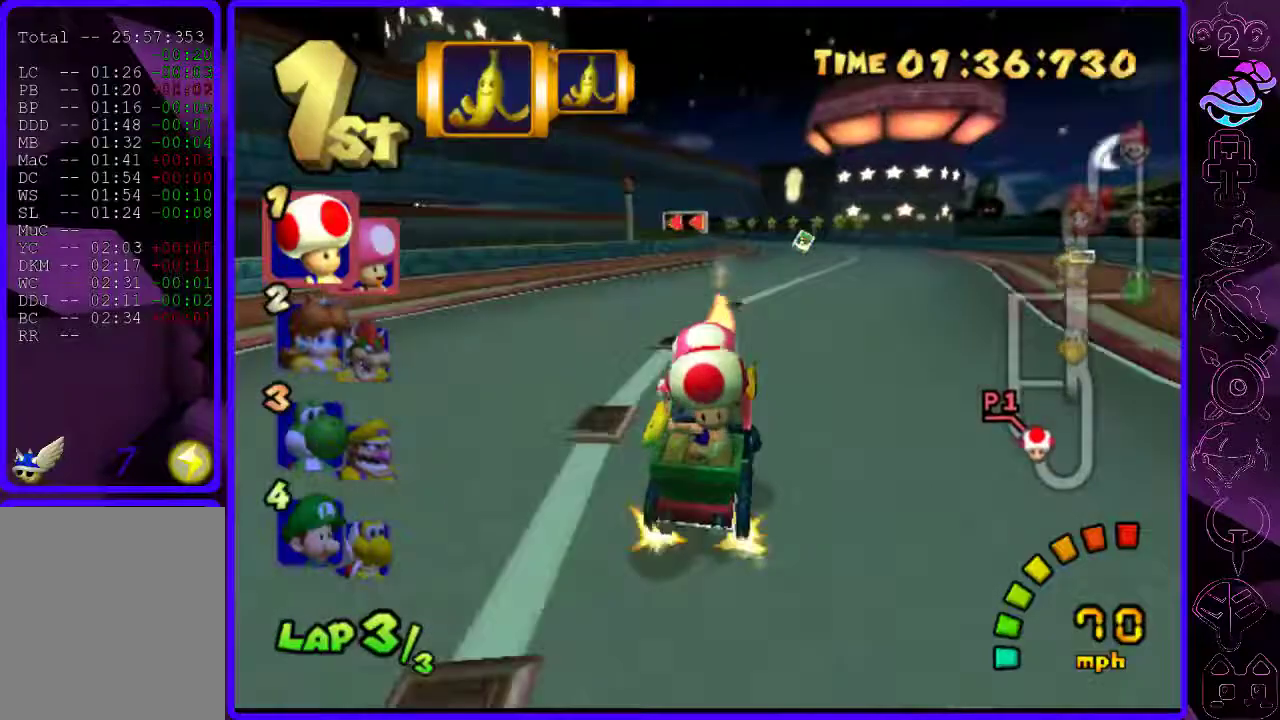
{"dt_ms": 500, "buttons": ["B", "R2"], "left_stick": "left", "right_stick": "center", "events": [[100, "R2", "down"], [160, "left_stick", "right"], [280, "left_stick", "center"], [400, "left_stick", "right"], [500, "left_stick", "left"]]}
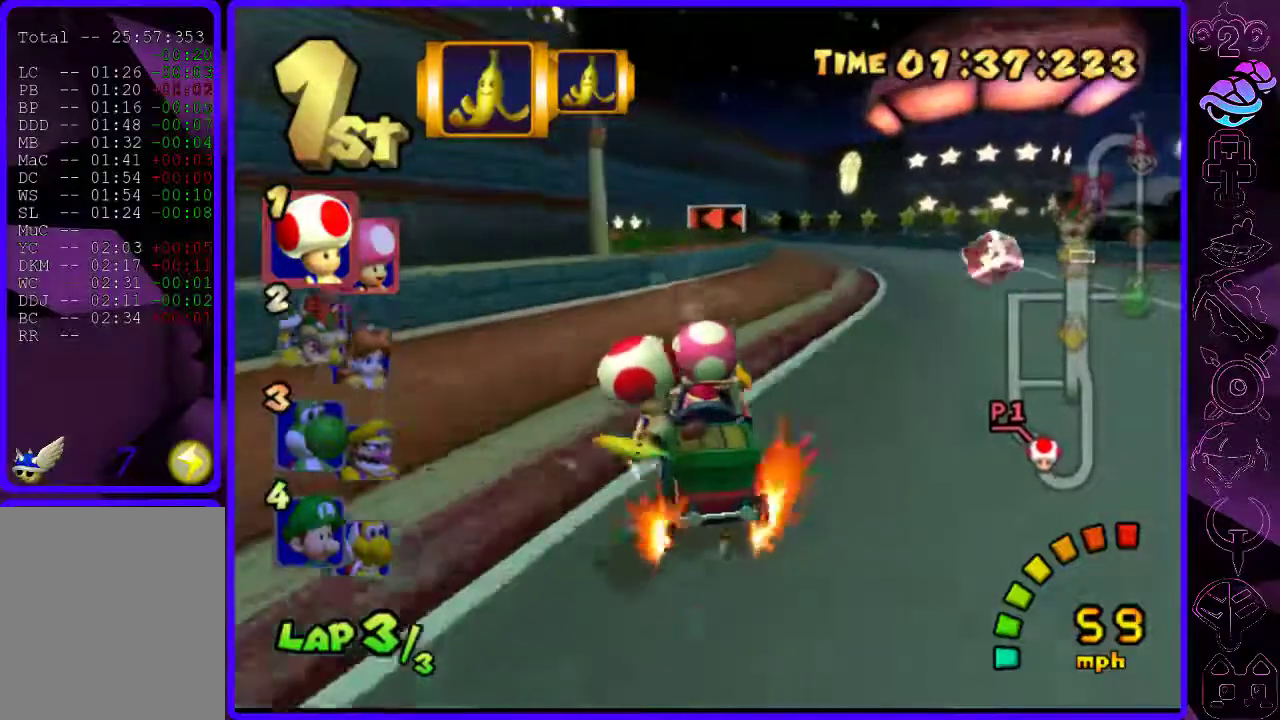
{"dt_ms": 500, "buttons": ["B", "R2"], "left_stick": "left", "right_stick": "center", "events": []}
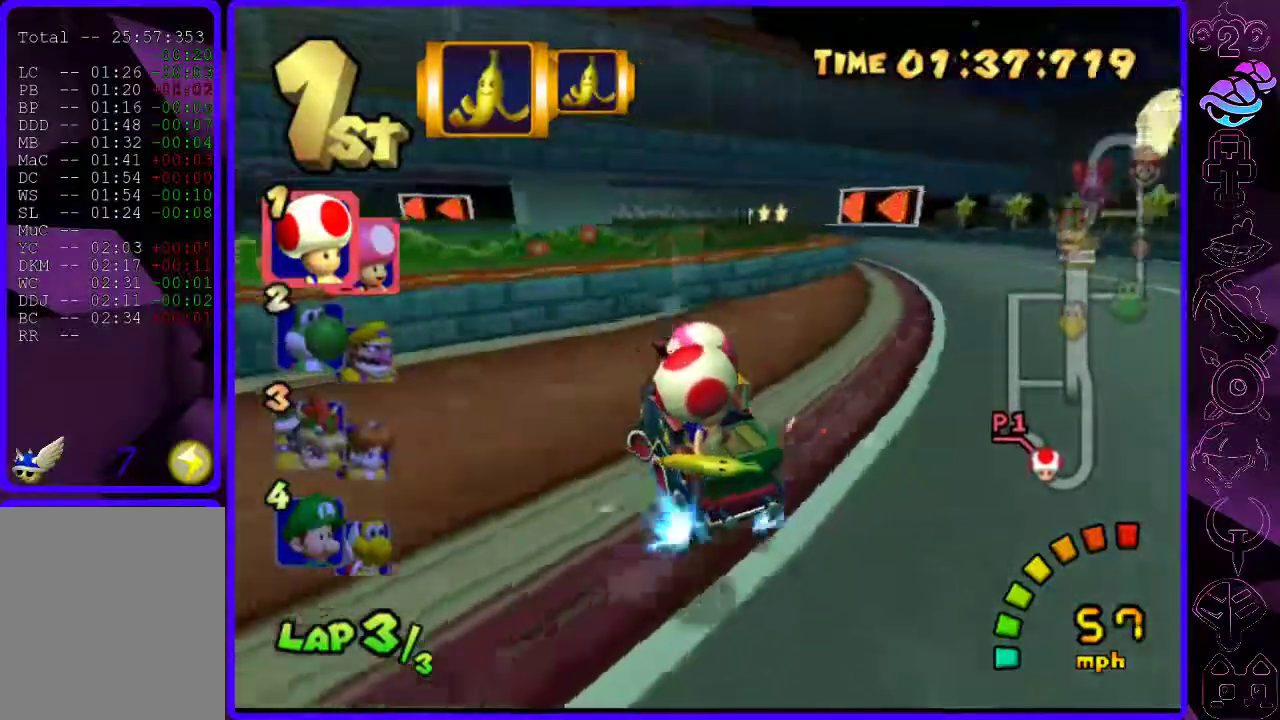
{"dt_ms": 500, "buttons": ["B", "R2"], "left_stick": "left", "right_stick": "center", "events": [[80, "R2", "up"], [380, "R2", "down"]]}
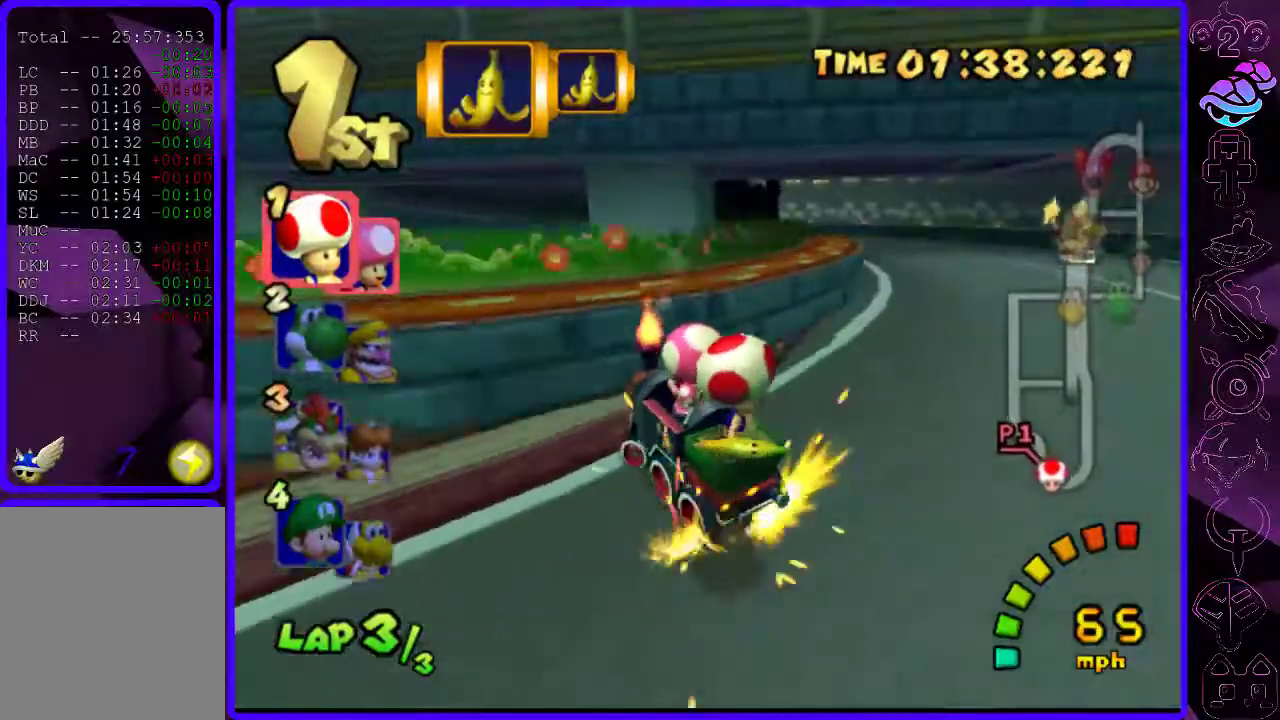
{"dt_ms": 500, "buttons": ["B", "R2"], "left_stick": "right", "right_stick": "center", "events": [[280, "left_stick", "right"]]}
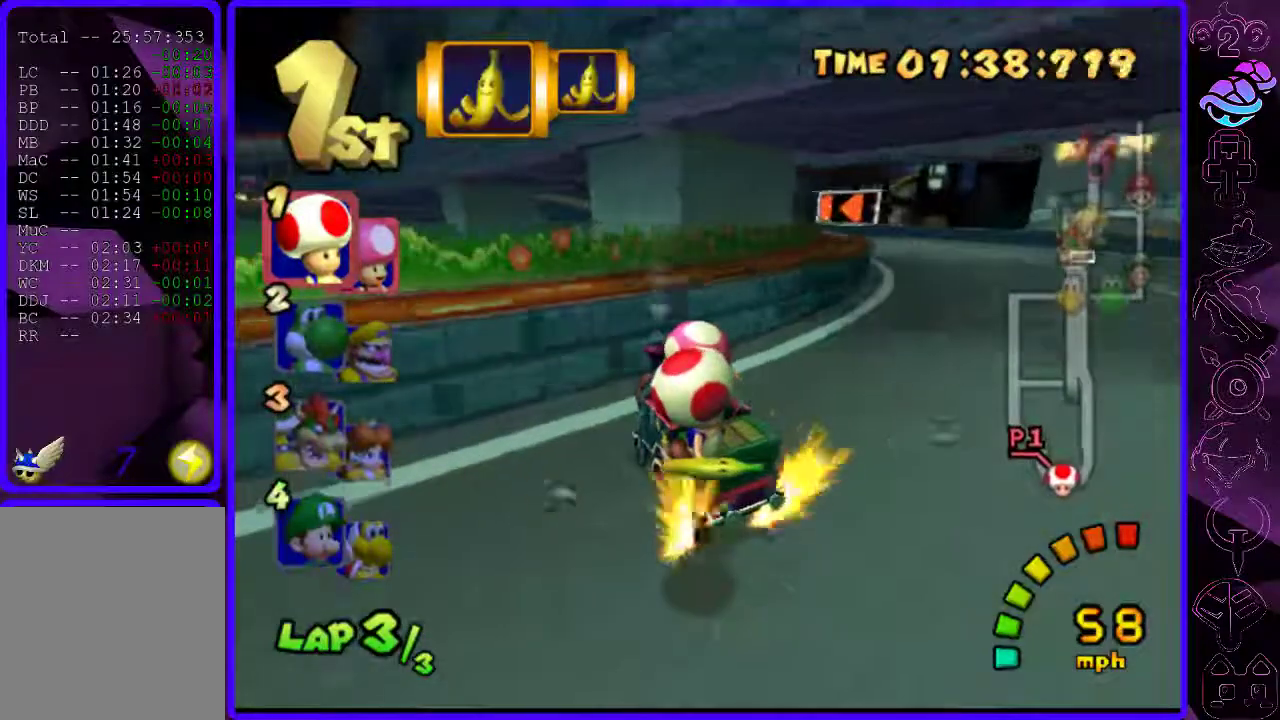
{"dt_ms": 500, "buttons": ["B", "R2"], "left_stick": "right", "right_stick": "center", "events": [[140, "left_stick", "left"], [440, "left_stick", "center"], [500, "left_stick", "right"]]}
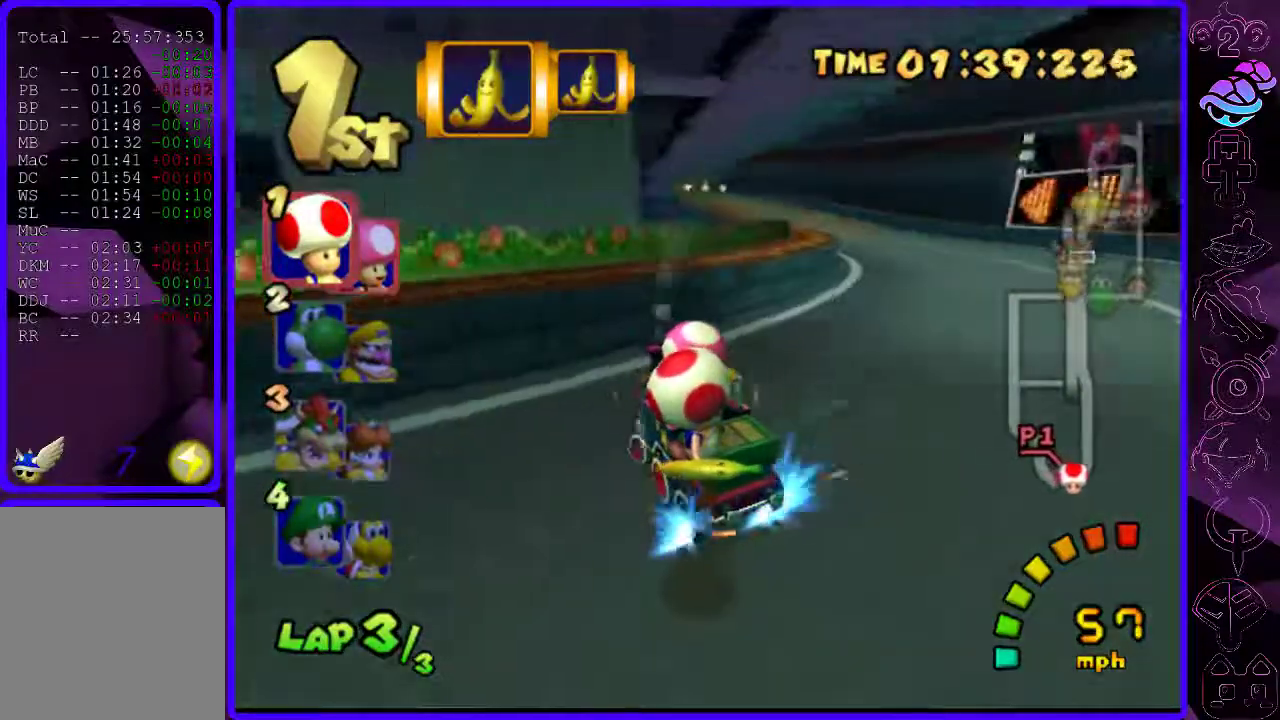
{"dt_ms": 500, "buttons": ["B", "R2"], "left_stick": "right", "right_stick": "center", "events": []}
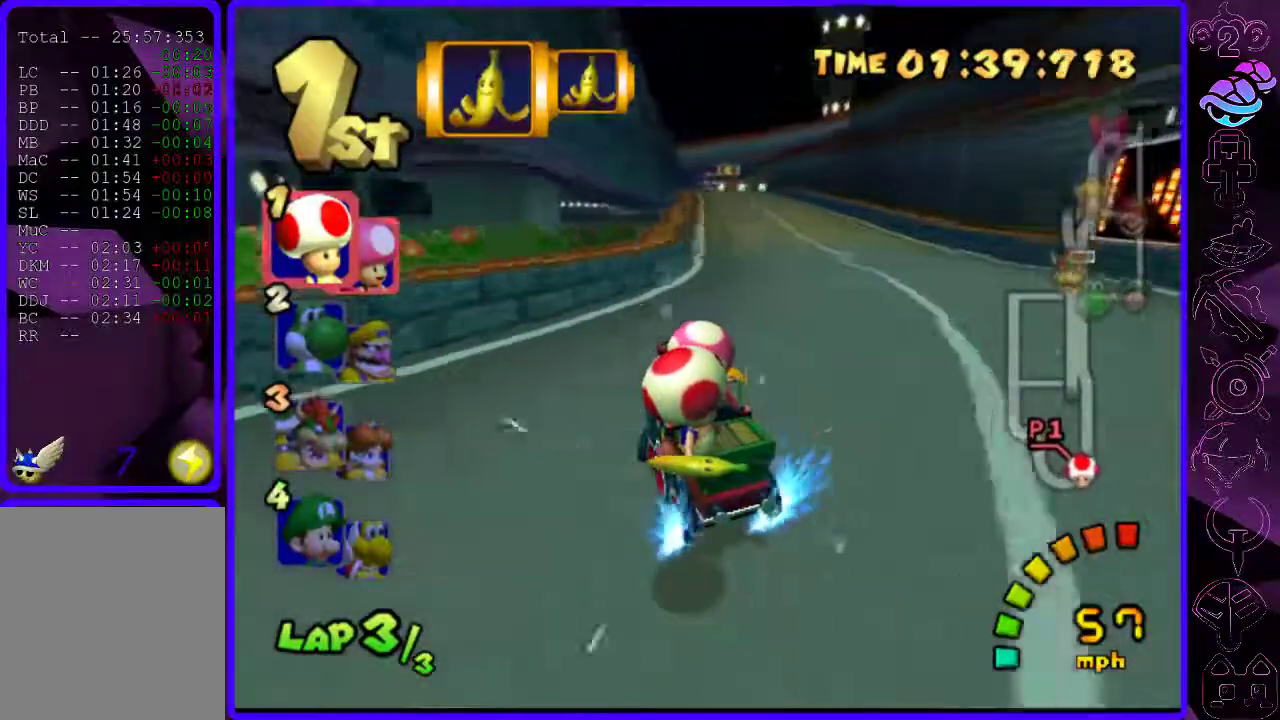
{"dt_ms": 500, "buttons": ["B"], "left_stick": "right", "right_stick": "center", "events": [[200, "R2", "up"]]}
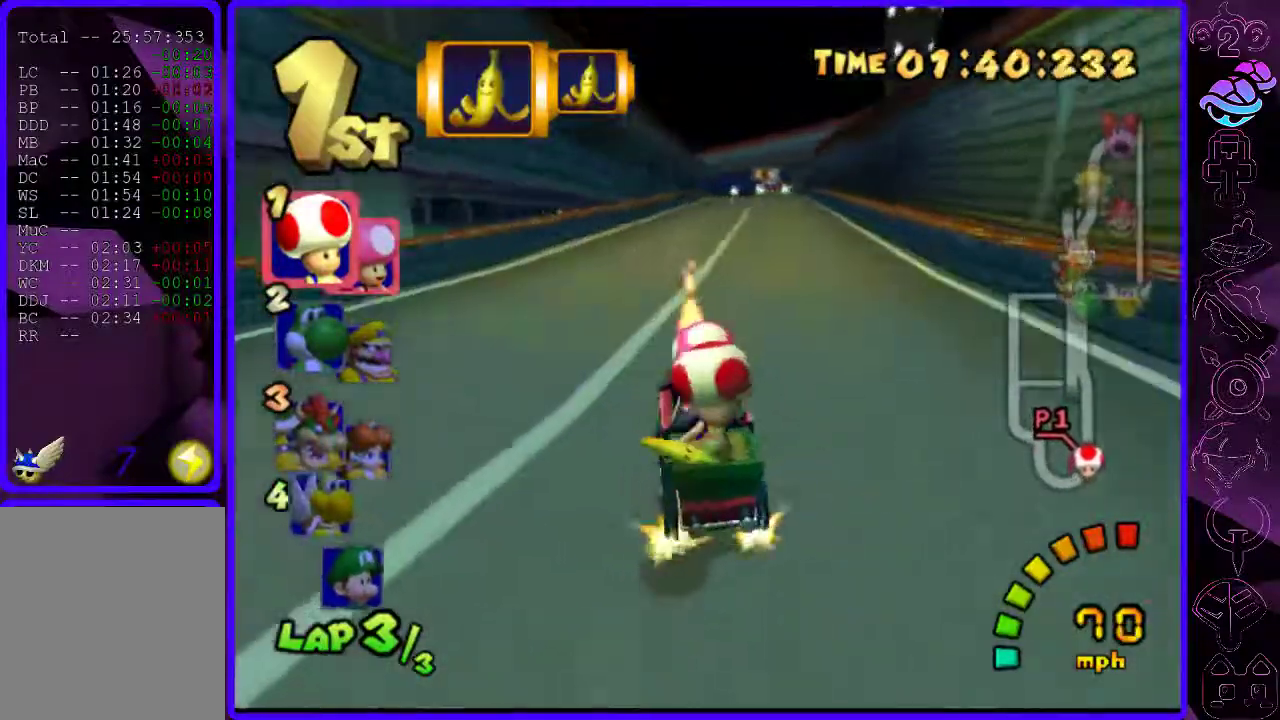
{"dt_ms": 500, "buttons": ["B", "R2"], "left_stick": "center", "right_stick": "center", "events": [[100, "R2", "down"], [160, "left_stick", "left"], [340, "left_stick", "center"]]}
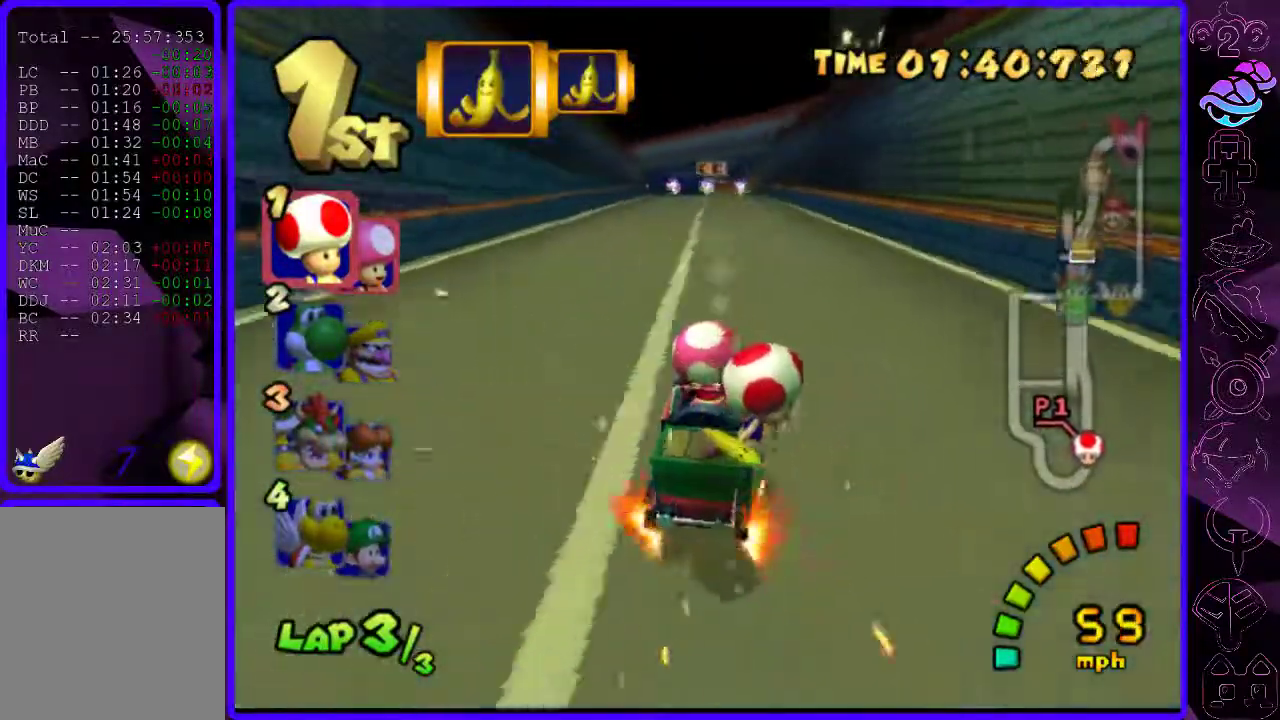
{"dt_ms": 500, "buttons": ["B"], "left_stick": "left", "right_stick": "center", "events": [[160, "left_stick", "left"], [220, "R2", "up"]]}
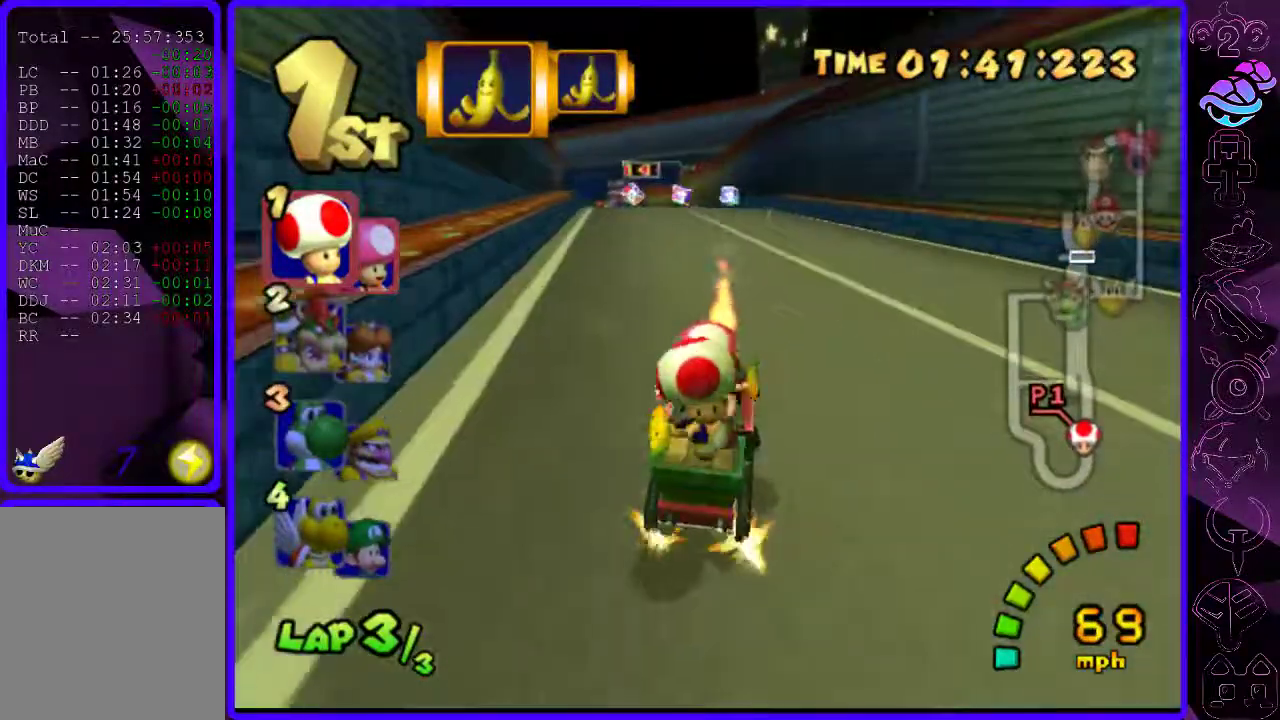
{"dt_ms": 500, "buttons": ["B", "R2"], "left_stick": "right", "right_stick": "center", "events": [[320, "R2", "down"], [380, "left_stick", "right"]]}
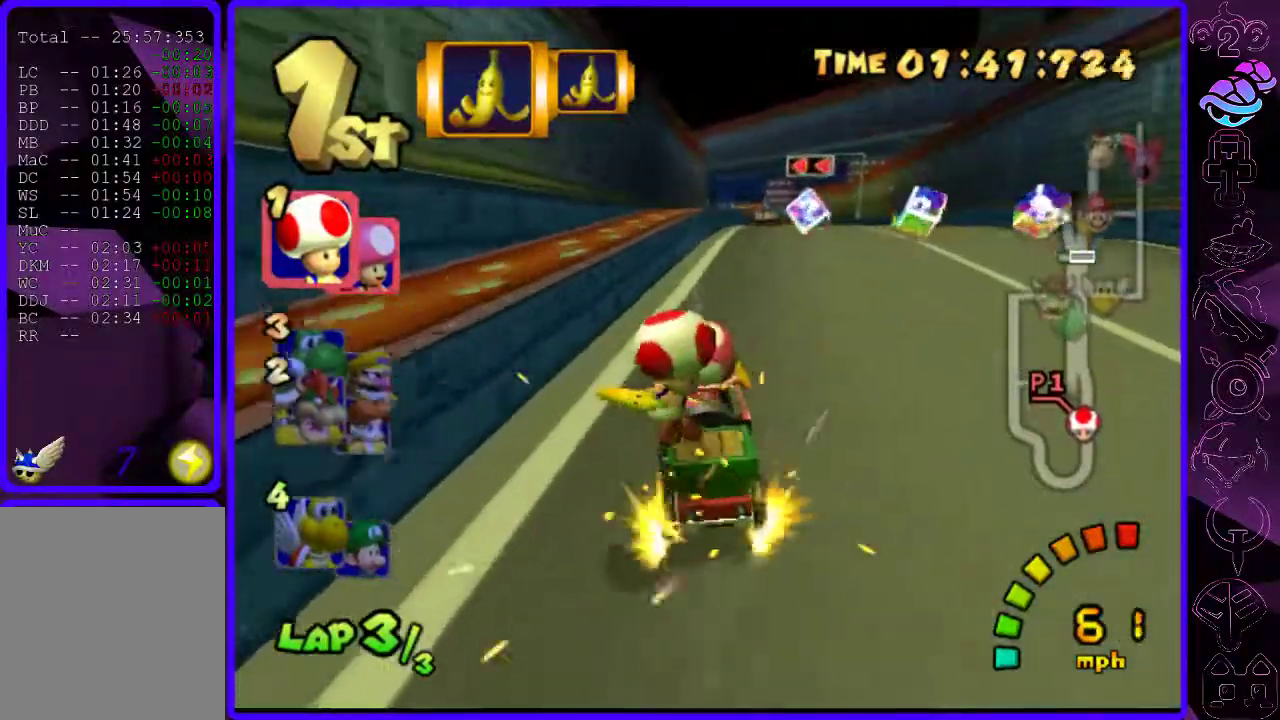
{"dt_ms": 500, "buttons": ["B"], "left_stick": "right", "right_stick": "center", "events": [[40, "left_stick", "center"], [420, "left_stick", "right"], [440, "R2", "up"]]}
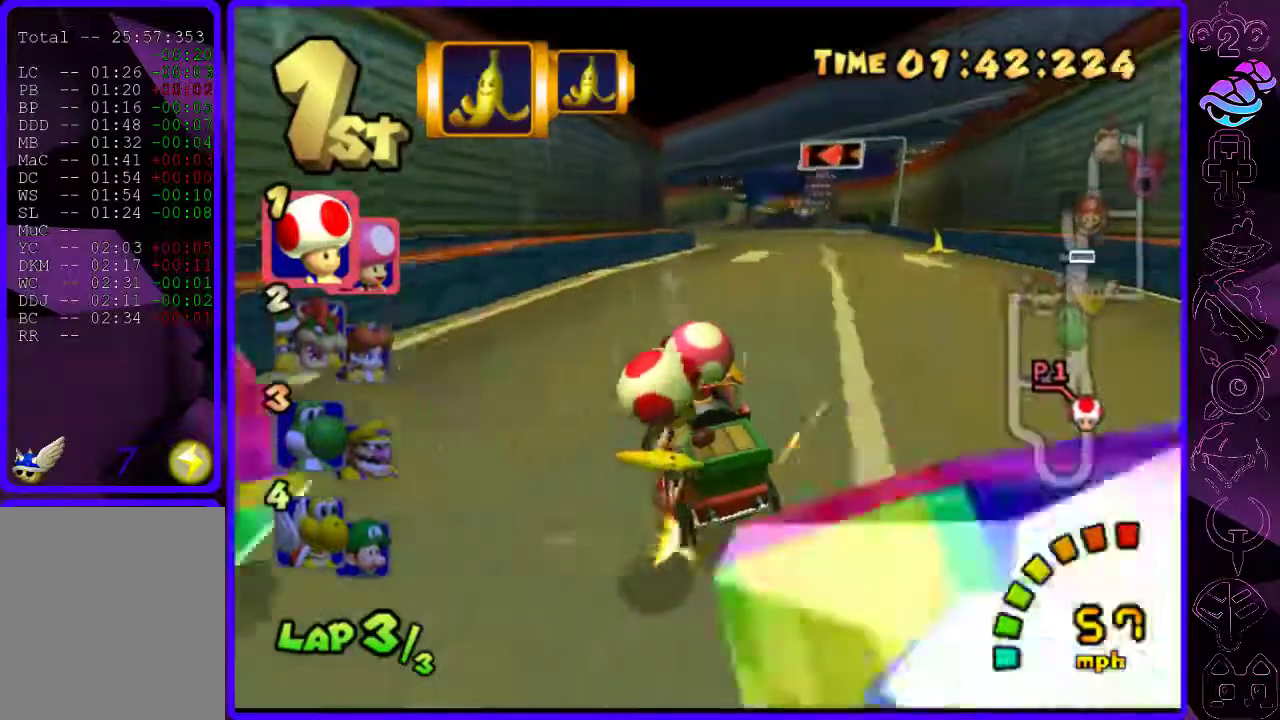
{"dt_ms": 500, "buttons": ["B", "R2"], "left_stick": "right", "right_stick": "center", "events": [[500, "R2", "down"]]}
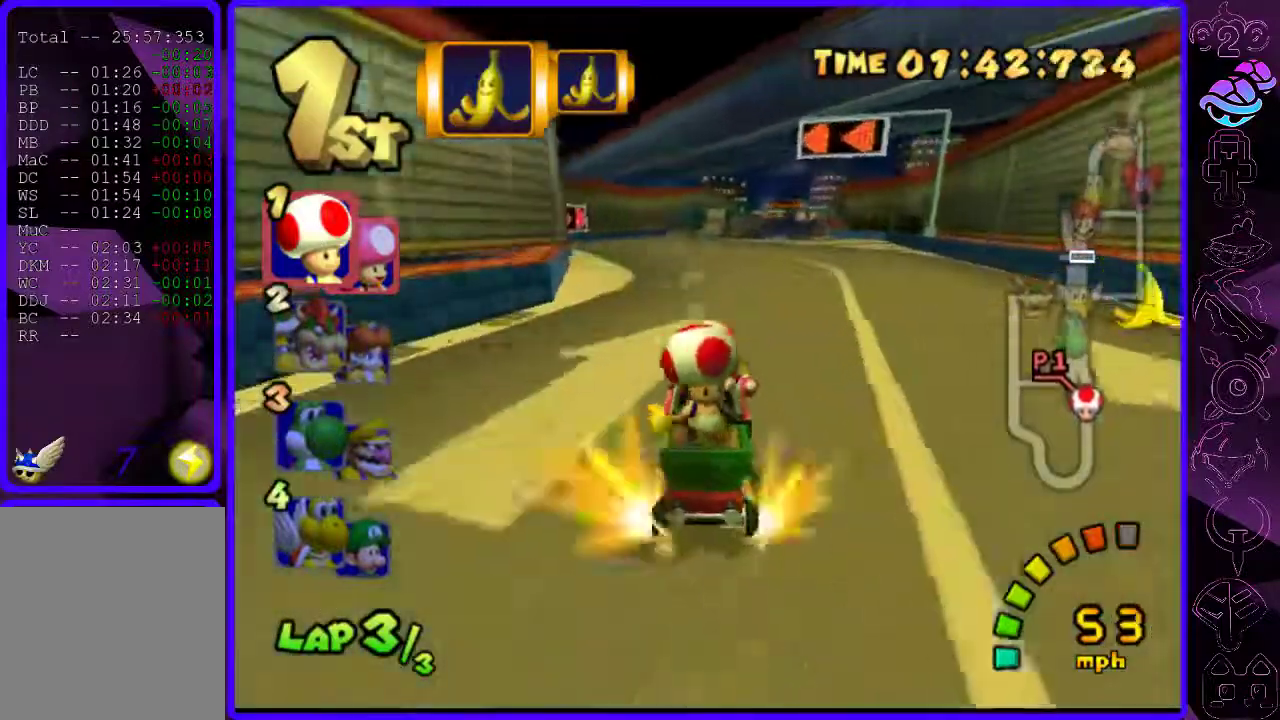
{"dt_ms": 500, "buttons": ["B", "R2"], "left_stick": "left", "right_stick": "center", "events": [[60, "left_stick", "left"], [220, "left_stick", "center"], [320, "left_stick", "left"]]}
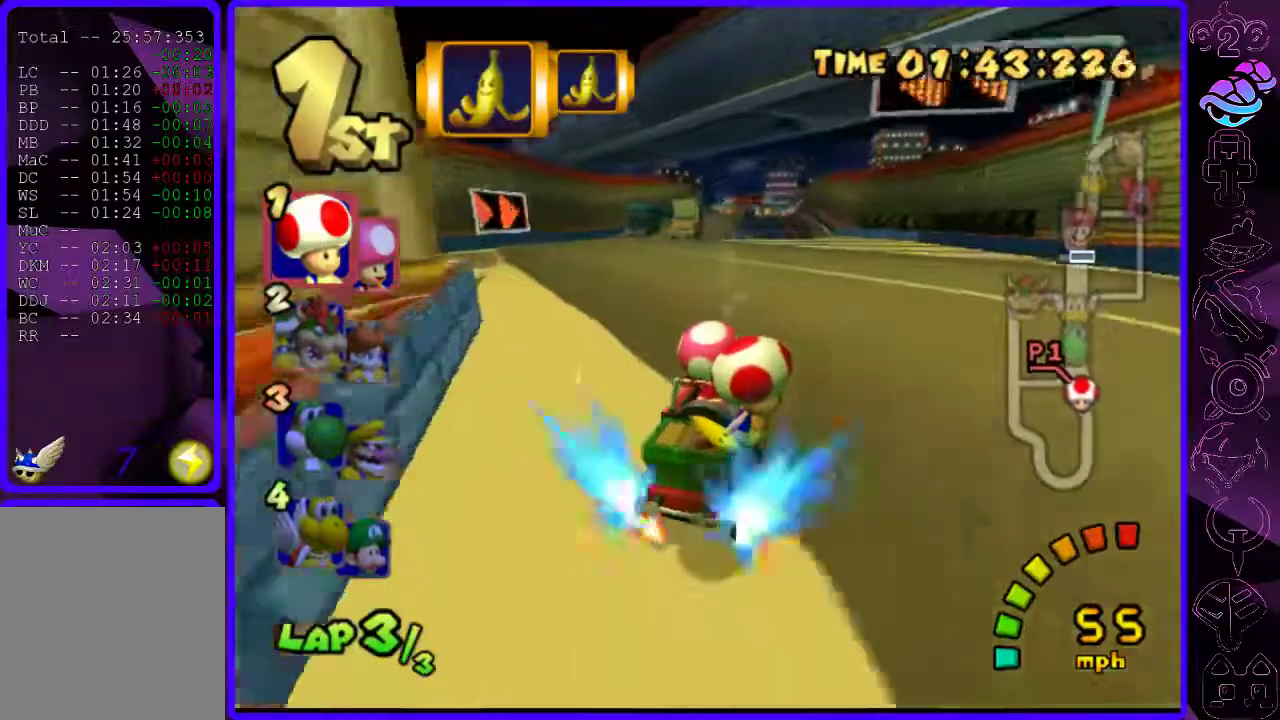
{"dt_ms": 500, "buttons": ["B", "R2"], "left_stick": "left", "right_stick": "center", "events": []}
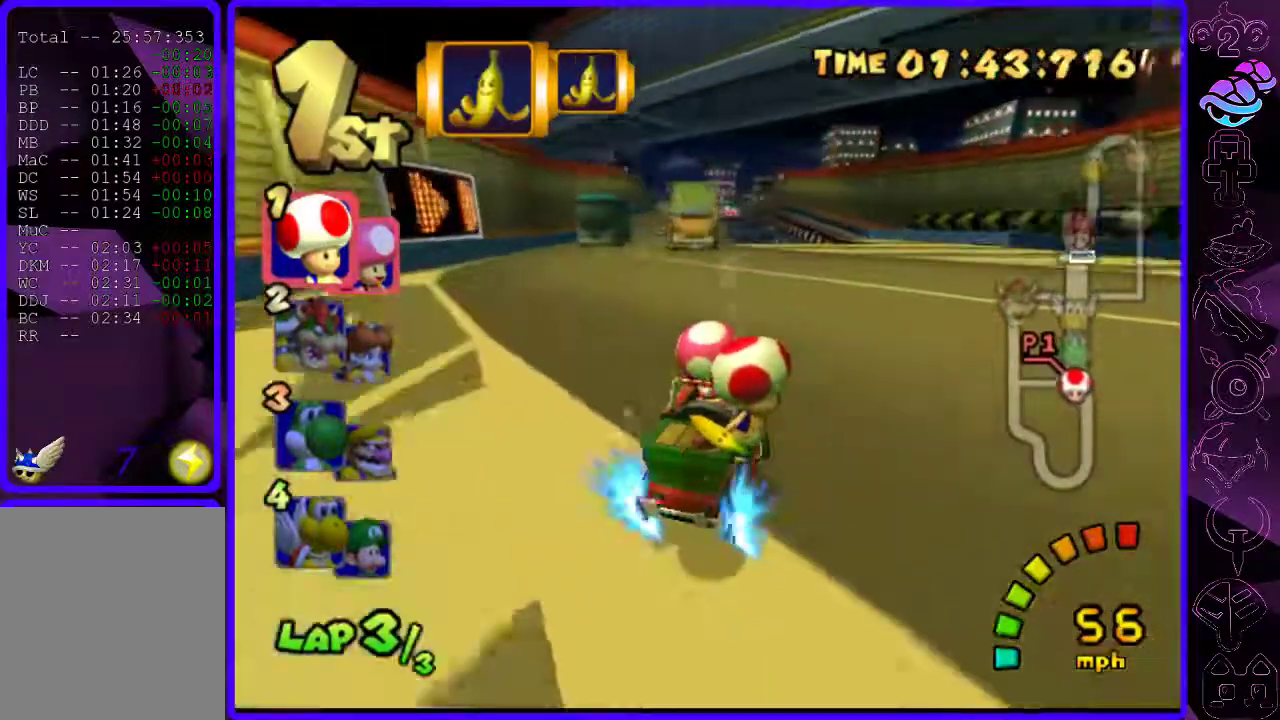
{"dt_ms": 500, "buttons": ["B", "R2"], "left_stick": "left", "right_stick": "center", "events": [[60, "R2", "up"], [480, "R2", "down"]]}
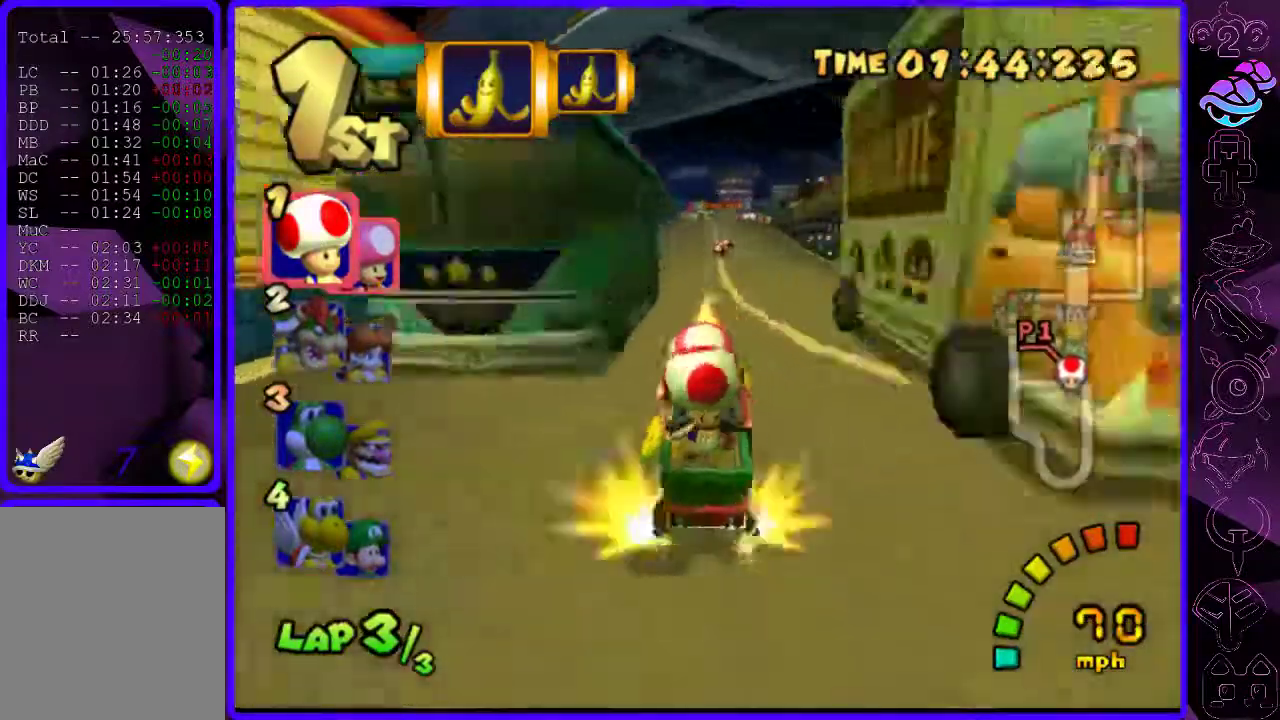
{"dt_ms": 500, "buttons": ["B"], "left_stick": "center", "right_stick": "center", "events": [[20, "left_stick", "up-right"], [140, "left_stick", "center"], [400, "R2", "up"]]}
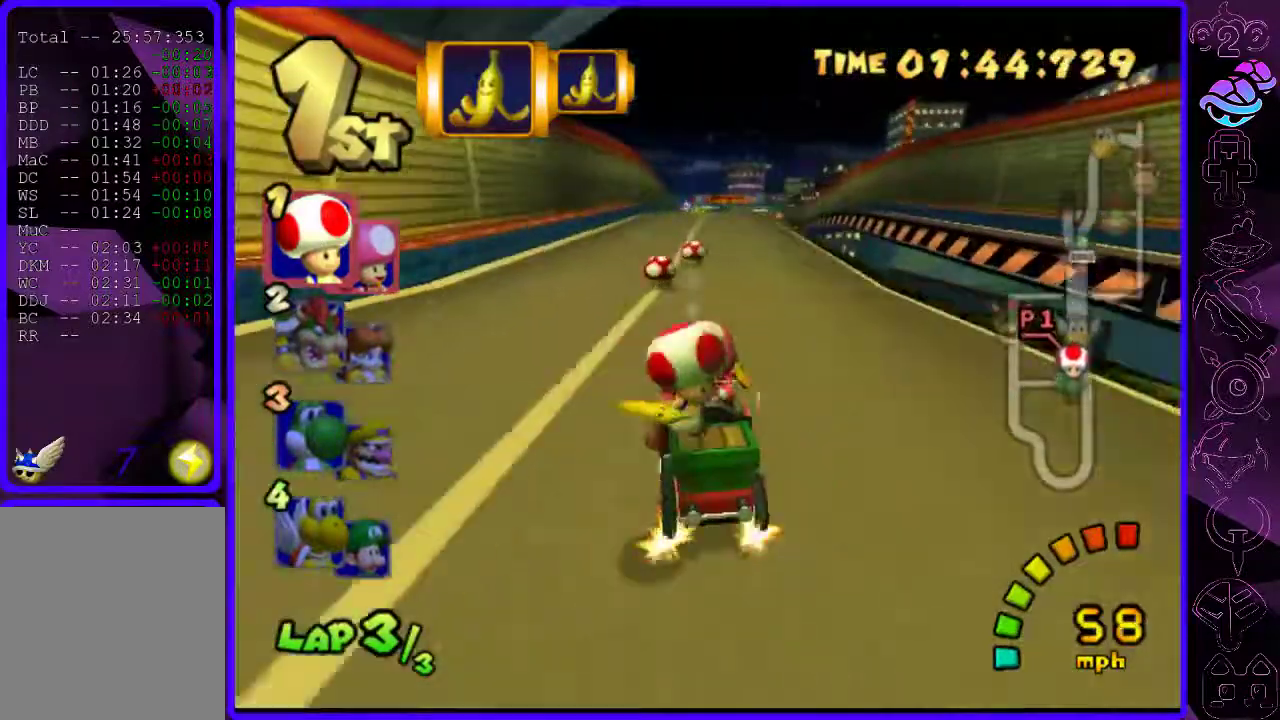
{"dt_ms": 500, "buttons": ["B"], "left_stick": "center", "right_stick": "center", "events": [[320, "left_stick", "right"], [460, "left_stick", "center"]]}
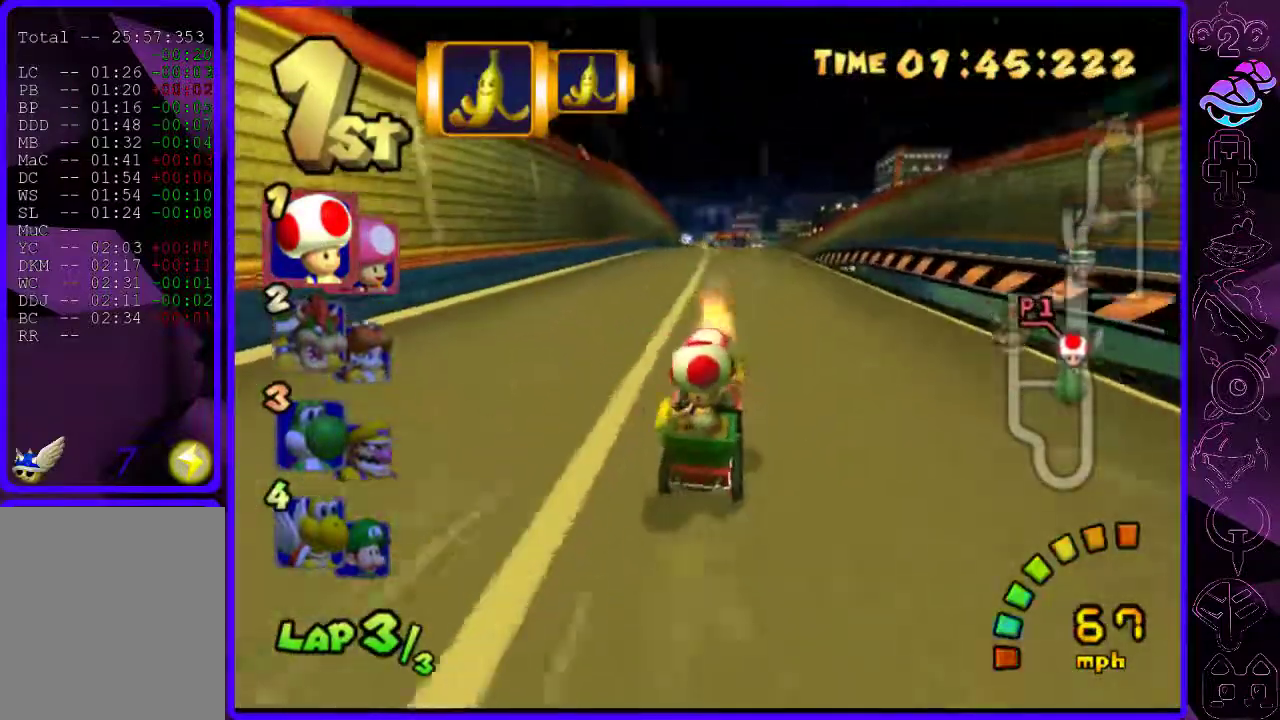
{"dt_ms": 500, "buttons": ["B"], "left_stick": "center", "right_stick": "center", "events": [[360, "left_stick", "left"], [440, "left_stick", "center"]]}
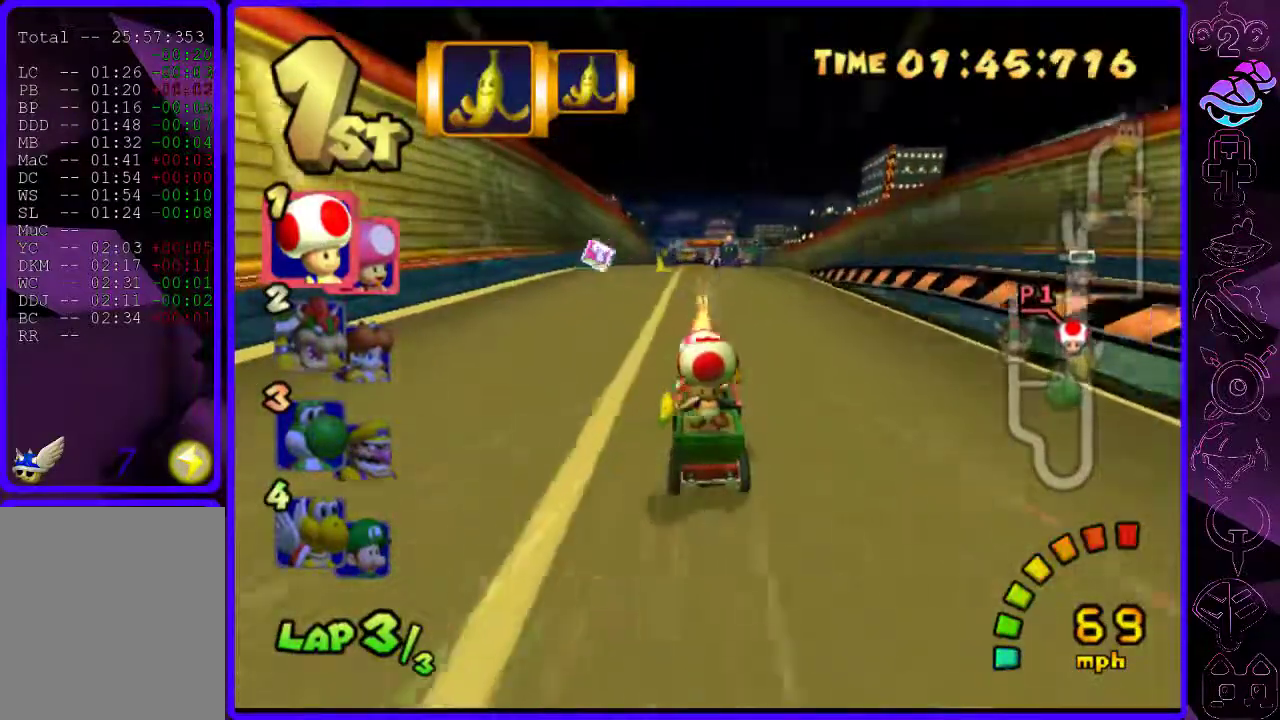
{"dt_ms": 500, "buttons": ["B"], "left_stick": "center", "right_stick": "center", "events": [[240, "left_stick", "left"], [320, "left_stick", "center"]]}